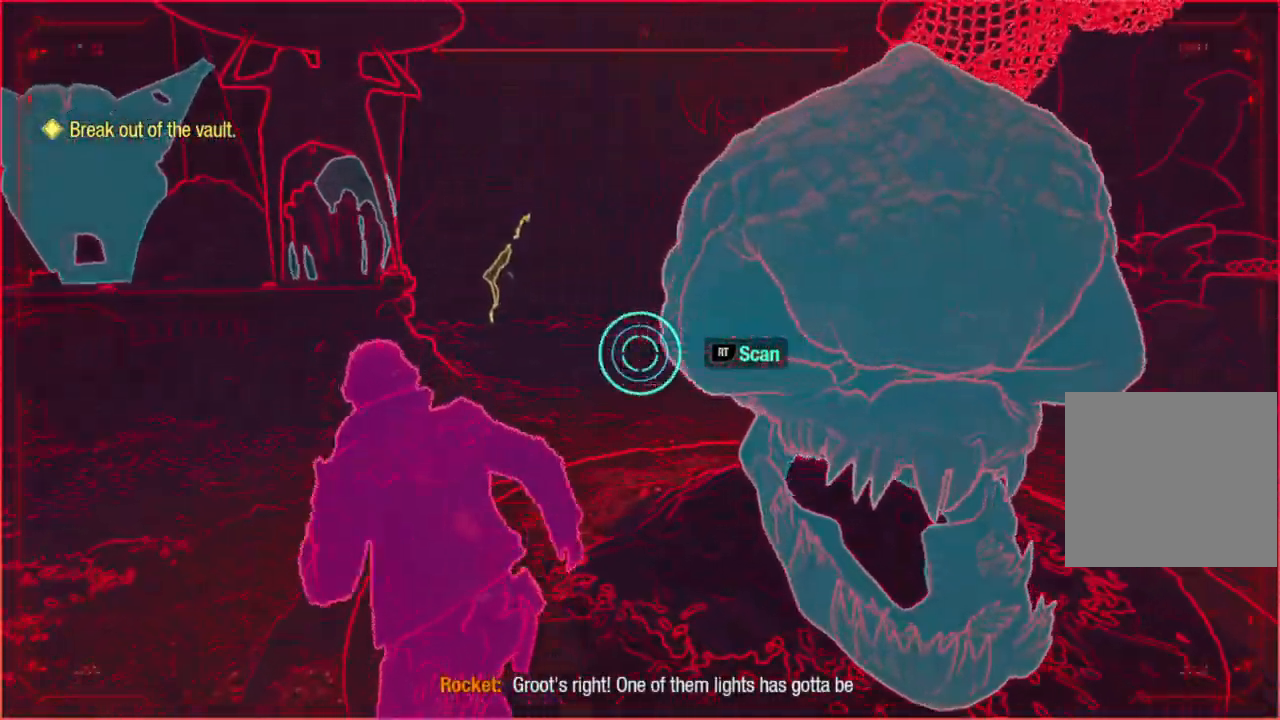
Gameplay with a controller (Xbox layout); each line is a JSON object with the inputs held at the frame after it. "events" lists button and stick changes between this image and that frame as [ms after this image, input, new state], when the widget could be followed in between.
{"buttons": [], "left_stick": "up-right", "right_stick": "up", "events": [[100, "right_stick", "up-left"], [117, "left_stick", "up"], [250, "right_stick", "center"], [467, "left_stick", "up-right"], [467, "right_stick", "up"]]}
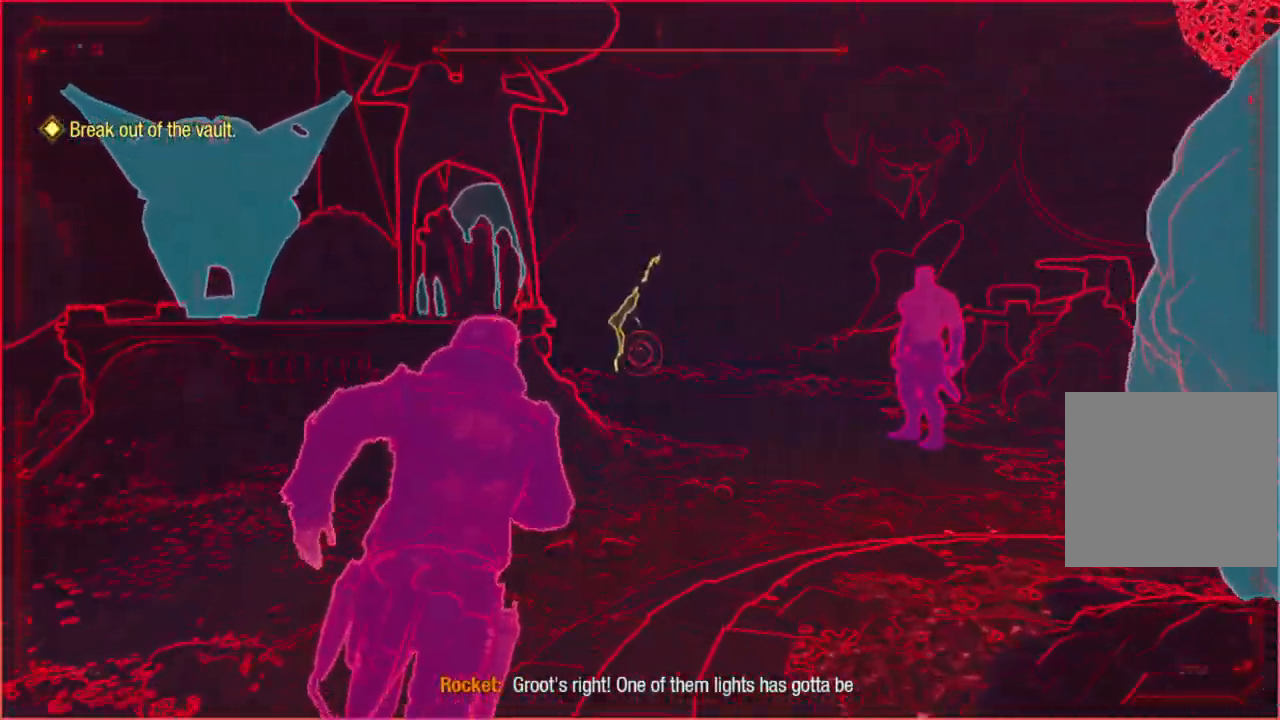
{"buttons": [], "left_stick": "up-right", "right_stick": "center", "events": [[83, "right_stick", "up-left"], [133, "left_stick", "up"], [217, "right_stick", "center"], [300, "left_stick", "up-right"]]}
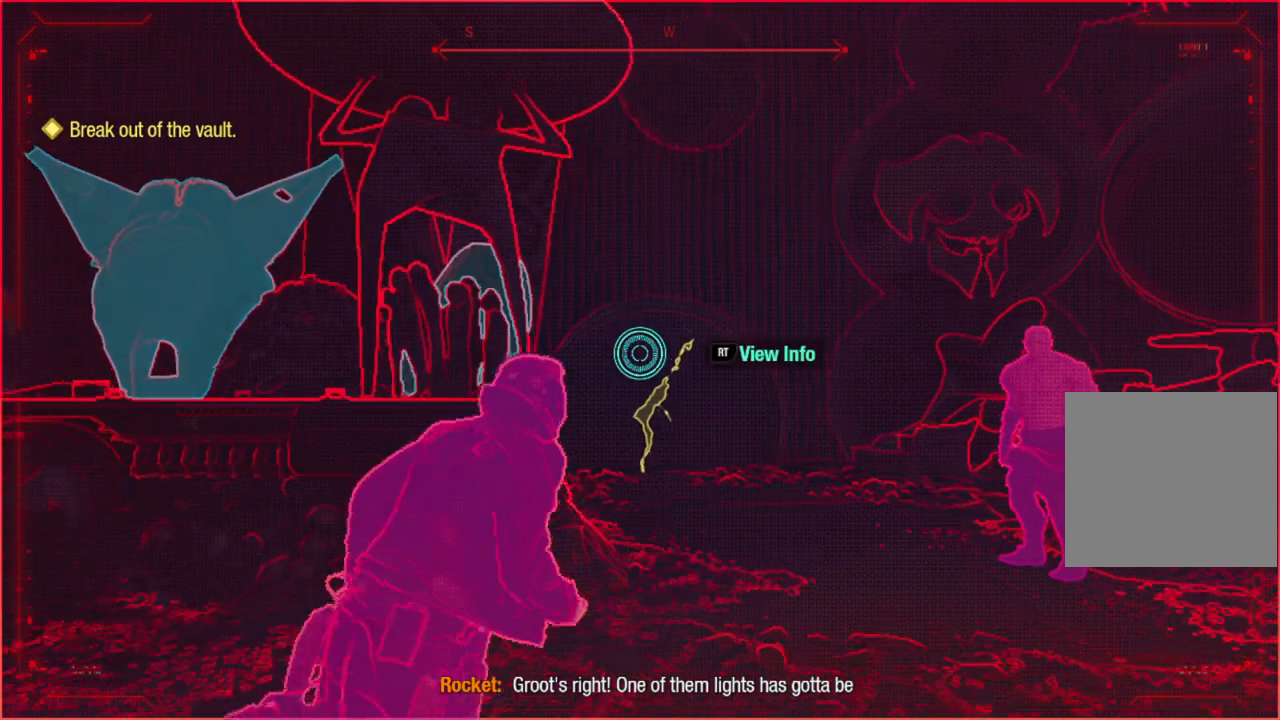
{"buttons": ["R2"], "left_stick": "center", "right_stick": "center", "events": [[67, "left_stick", "up"], [117, "R2", "down"], [233, "left_stick", "center"]]}
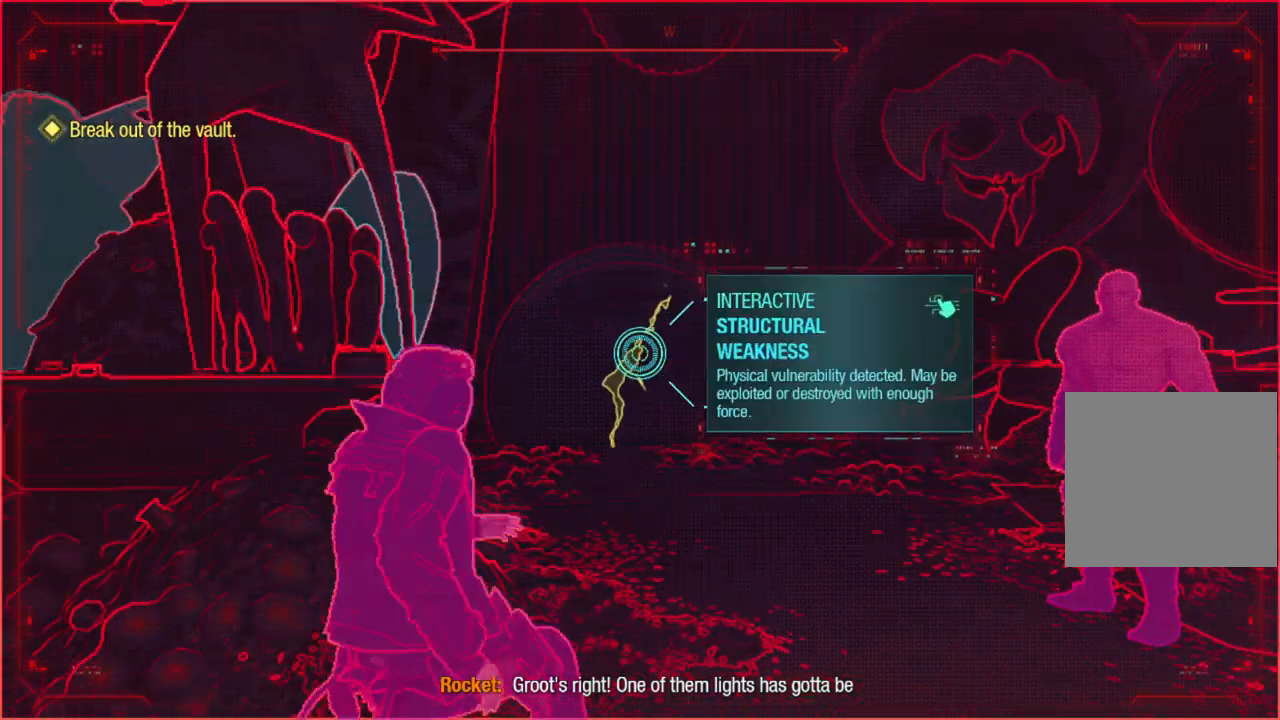
{"buttons": ["R2"], "left_stick": "up", "right_stick": "center", "events": [[83, "left_stick", "up"], [283, "R2", "up"], [483, "R2", "down"]]}
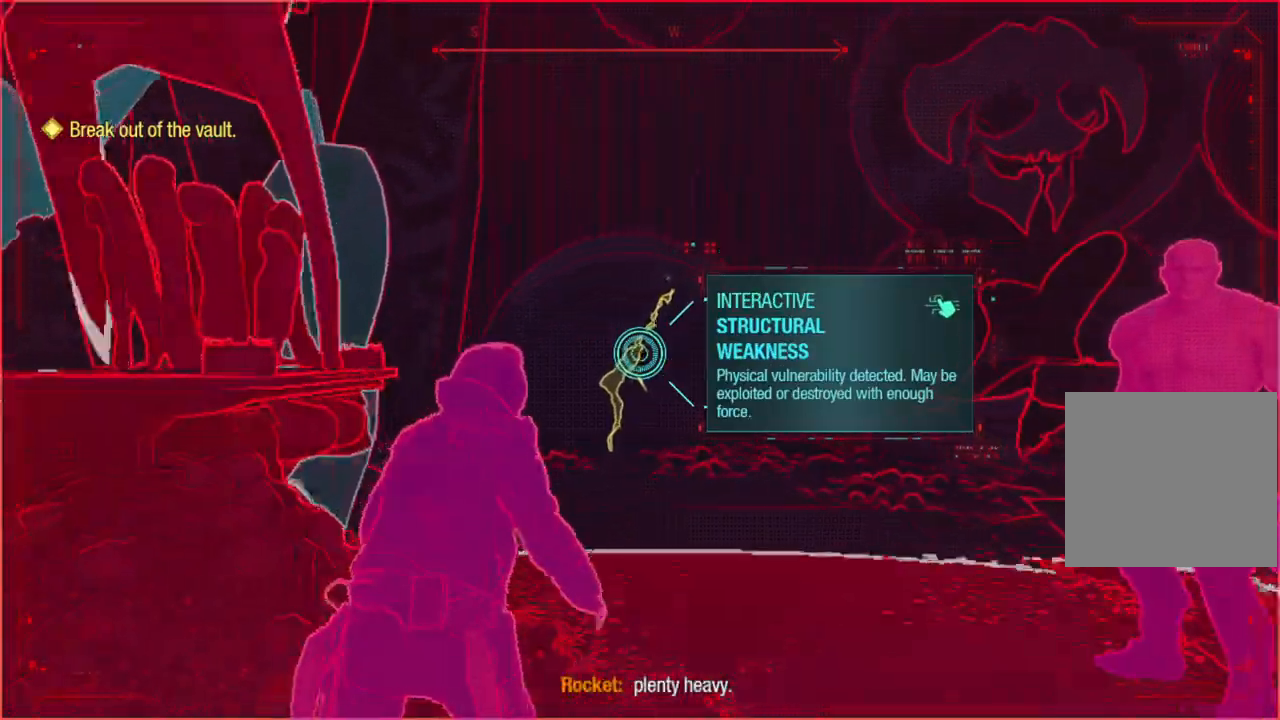
{"buttons": [], "left_stick": "down", "right_stick": "right", "events": [[117, "left_stick", "center"], [167, "R2", "up"], [317, "left_stick", "down"], [317, "right_stick", "right"]]}
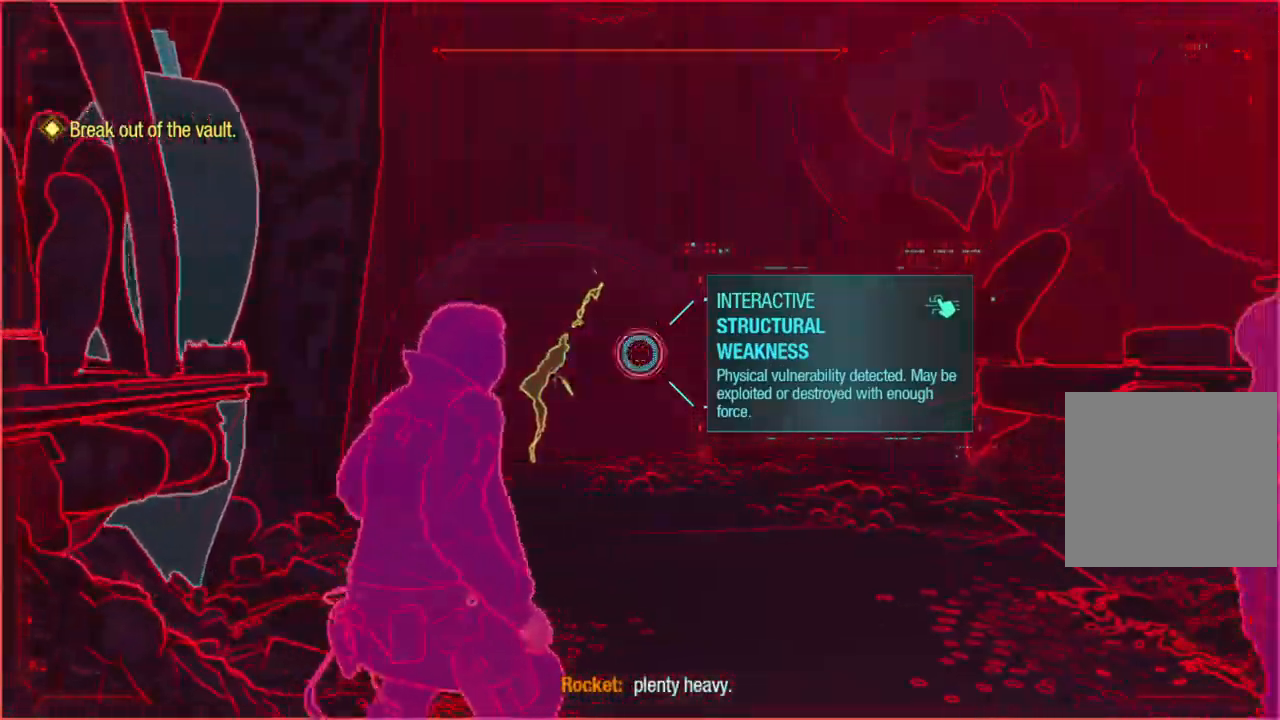
{"buttons": [], "left_stick": "up-right", "right_stick": "right", "events": [[17, "left_stick", "down-right"], [133, "left_stick", "right"], [483, "left_stick", "up-right"]]}
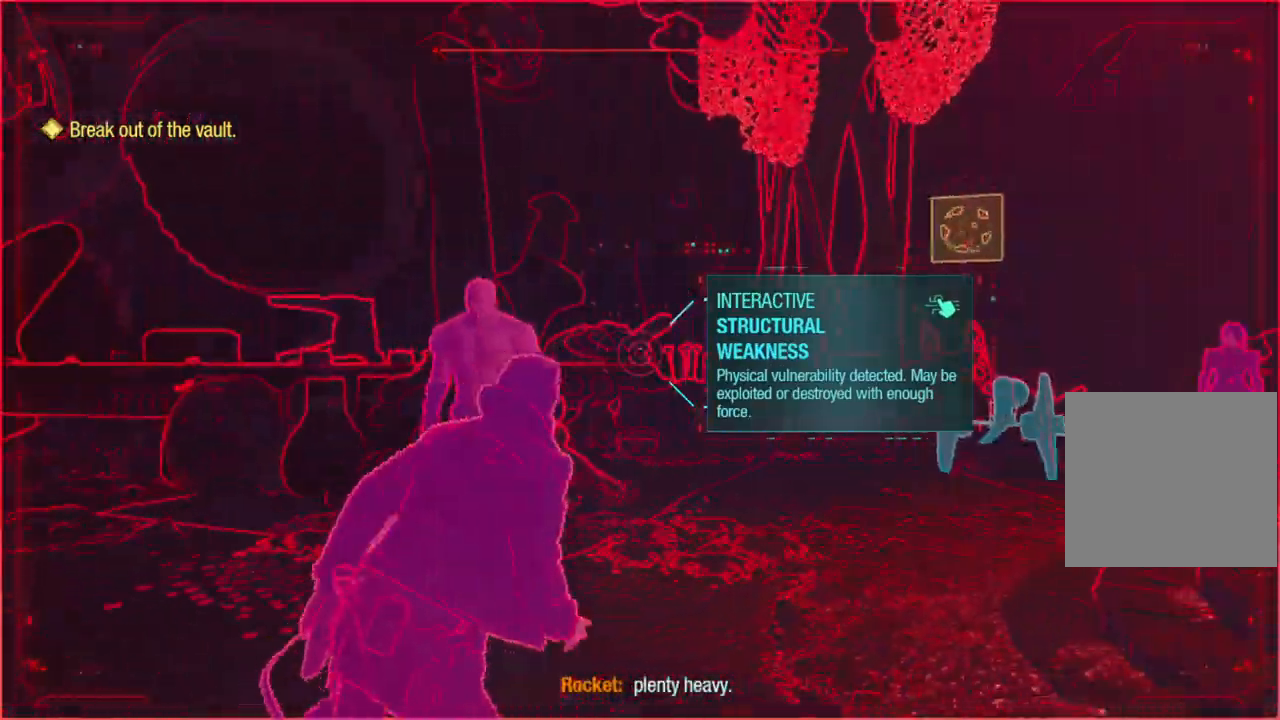
{"buttons": [], "left_stick": "up-right", "right_stick": "up", "events": [[17, "right_stick", "center"], [500, "right_stick", "up"]]}
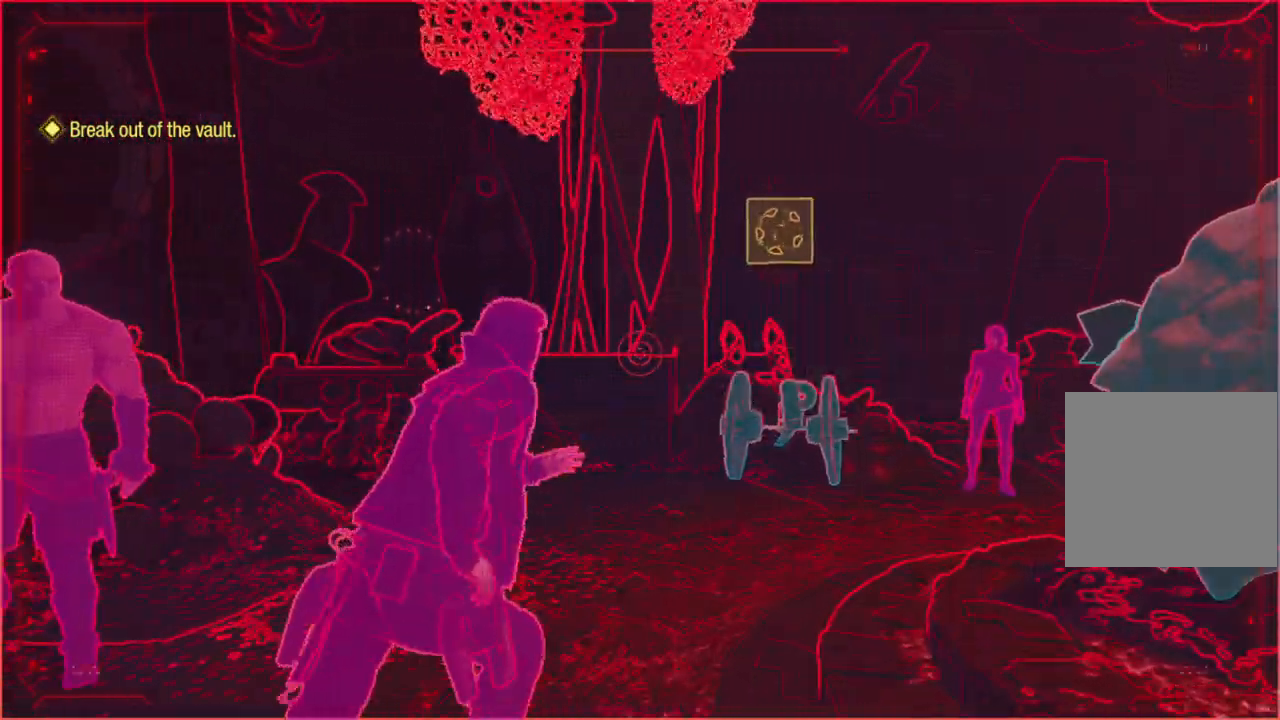
{"buttons": [], "left_stick": "up", "right_stick": "up", "events": [[33, "right_stick", "up-right"], [133, "left_stick", "up"], [217, "right_stick", "center"], [467, "right_stick", "up"]]}
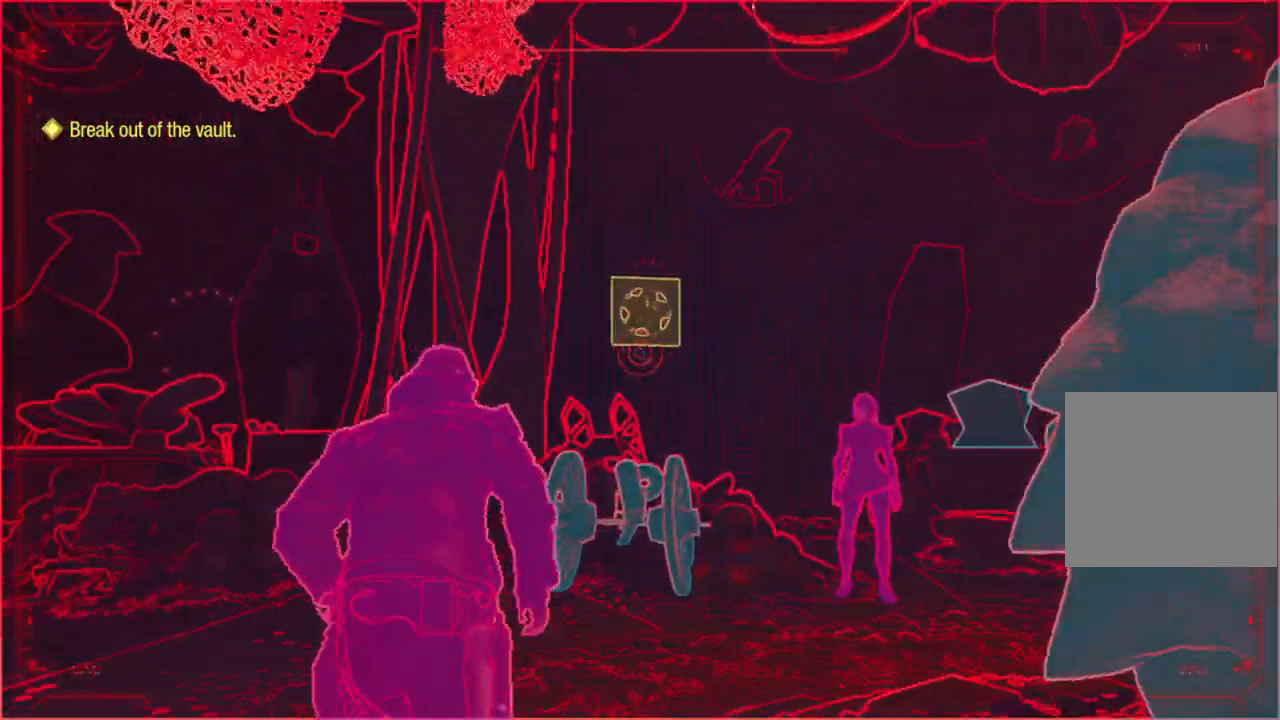
{"buttons": ["L2"], "left_stick": "center", "right_stick": "center", "events": [[50, "L2", "down"], [100, "right_stick", "center"], [317, "L2", "up"], [317, "R3", "down"], [317, "left_stick", "center"], [450, "R3", "up"], [500, "L2", "down"]]}
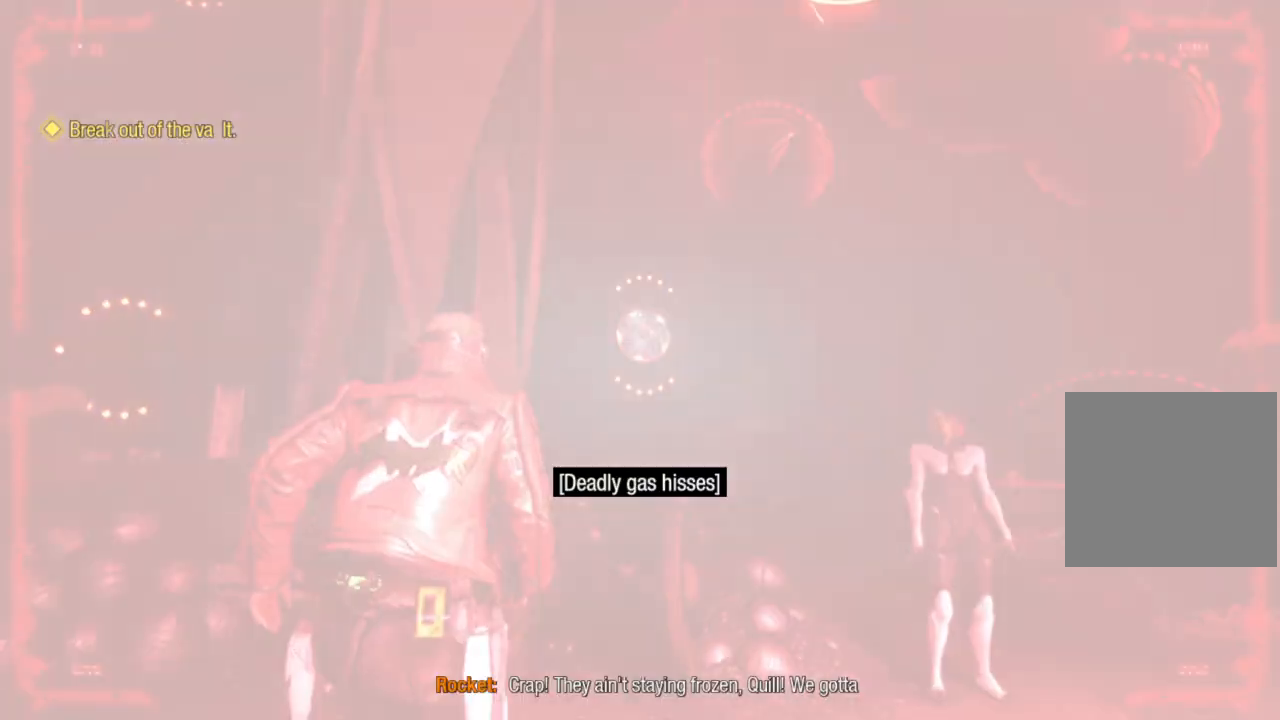
{"buttons": ["L2", "R1"], "left_stick": "center", "right_stick": "center", "events": [[50, "R1", "down"]]}
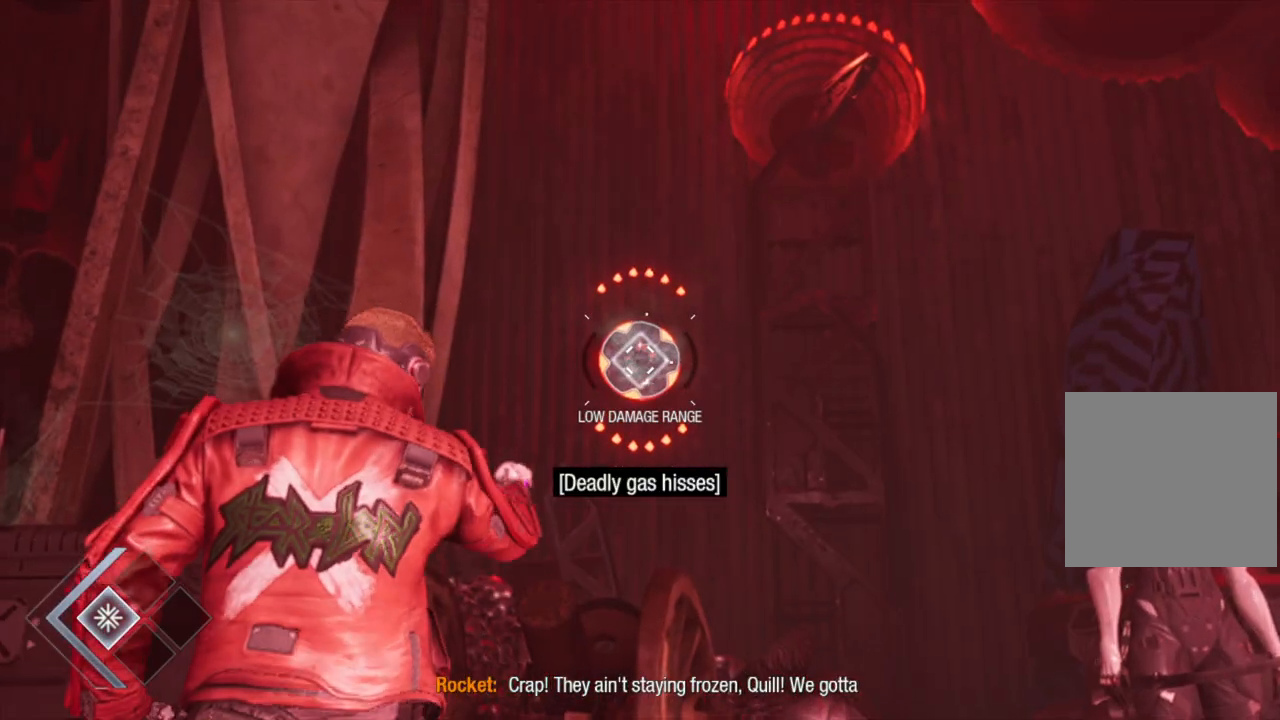
{"buttons": ["L2"], "left_stick": "center", "right_stick": "center", "events": [[500, "R1", "up"]]}
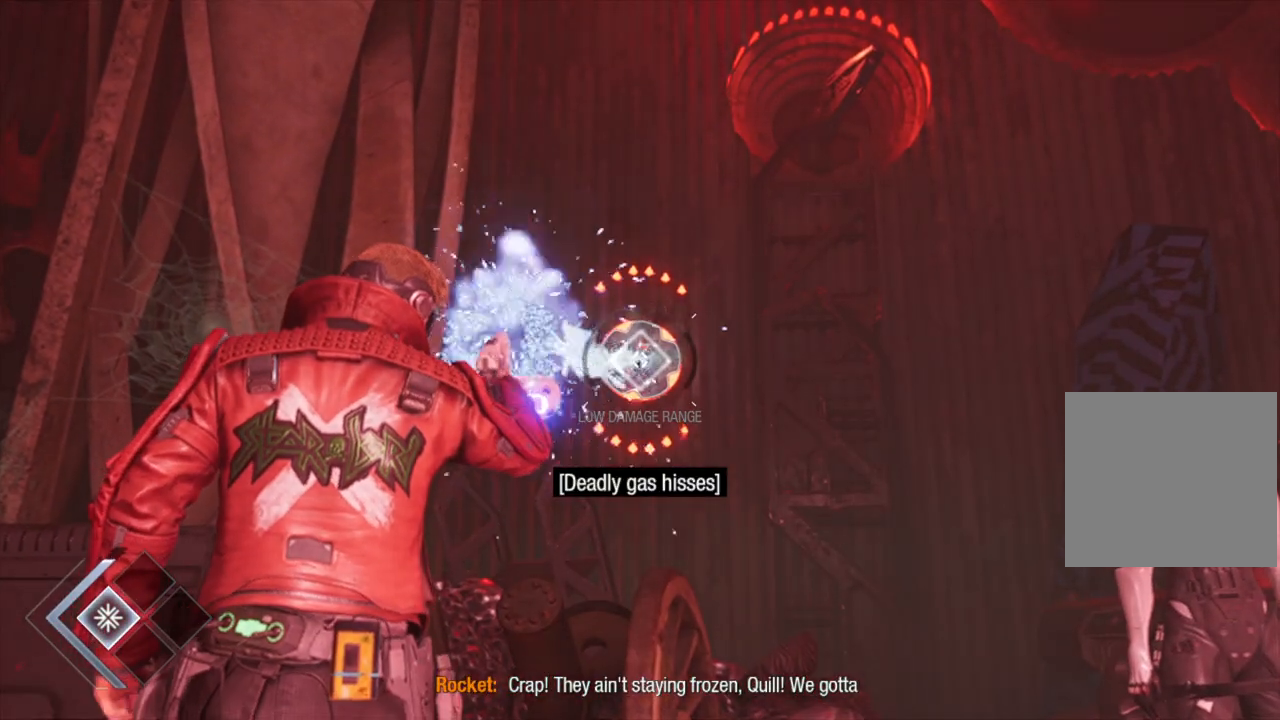
{"buttons": [], "left_stick": "up-right", "right_stick": "right", "events": [[33, "right_stick", "right"], [67, "L2", "up"], [117, "left_stick", "down-right"], [233, "left_stick", "right"], [467, "left_stick", "up-right"]]}
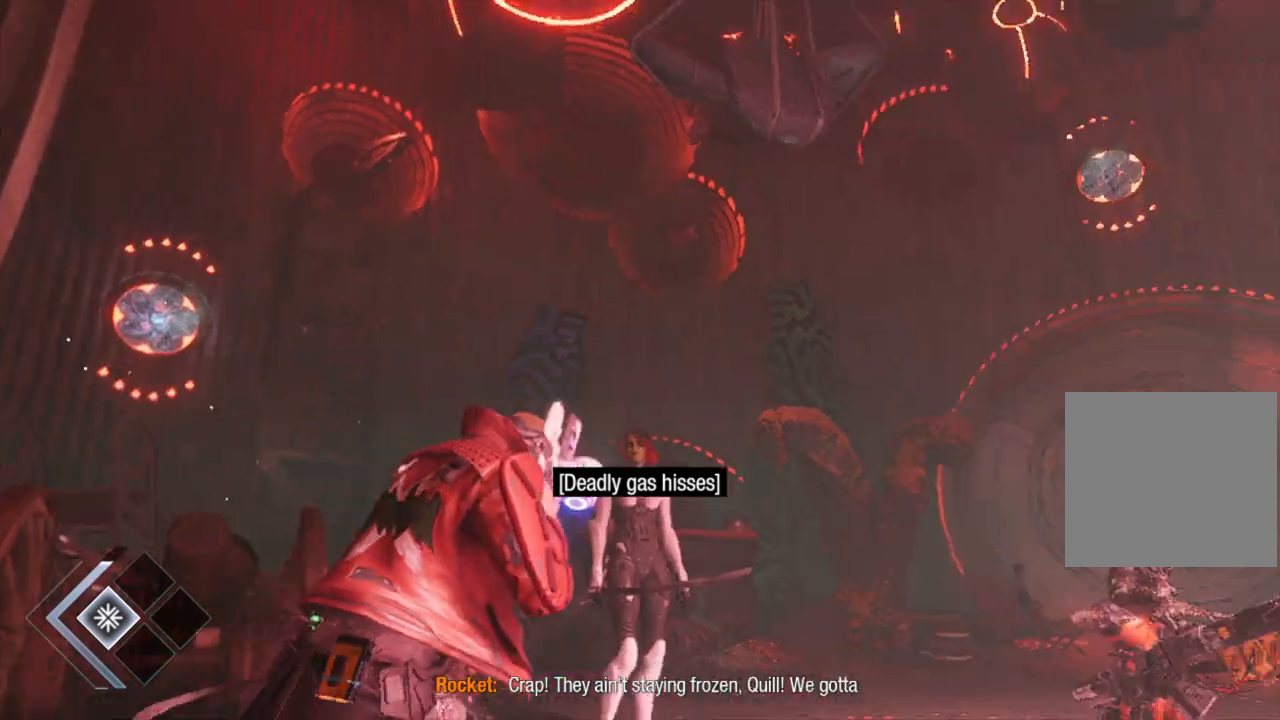
{"buttons": [], "left_stick": "center", "right_stick": "up", "events": [[117, "left_stick", "up"], [233, "right_stick", "center"], [467, "right_stick", "up"], [500, "left_stick", "center"]]}
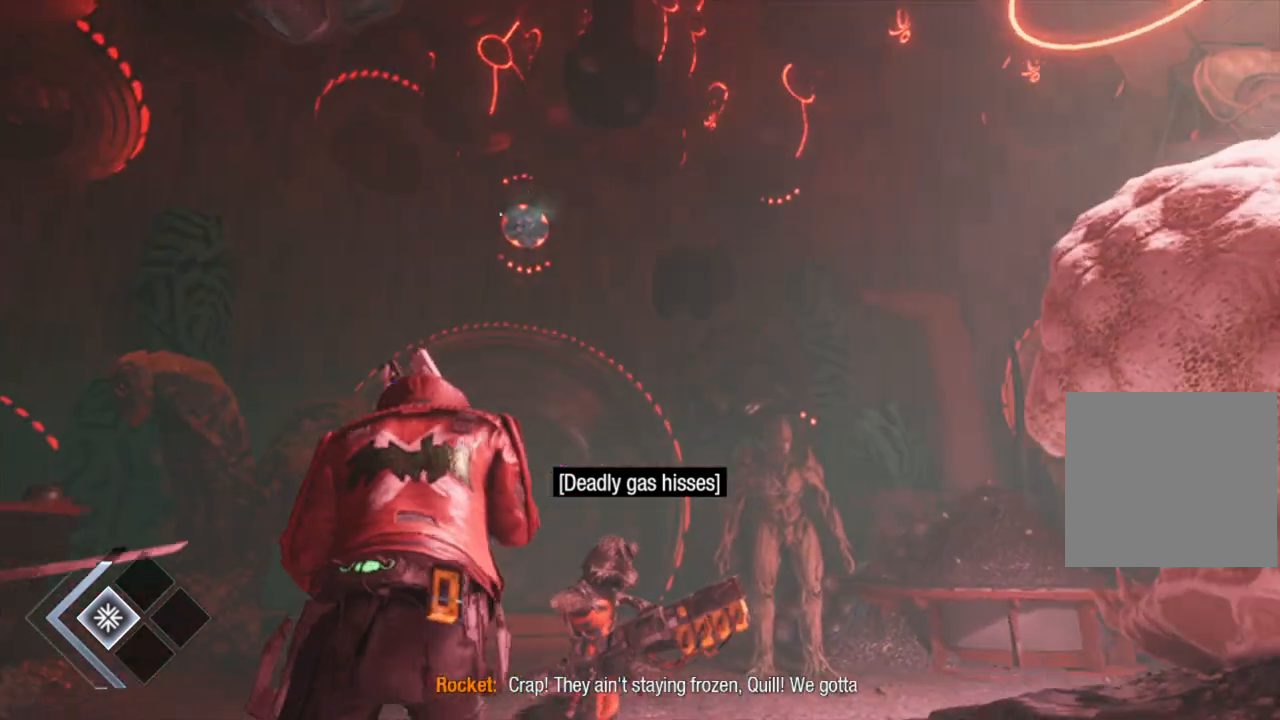
{"buttons": [], "left_stick": "up-left", "right_stick": "up", "events": [[83, "right_stick", "center"], [133, "R3", "down"], [233, "R3", "up"], [267, "left_stick", "up-left"], [283, "right_stick", "up"]]}
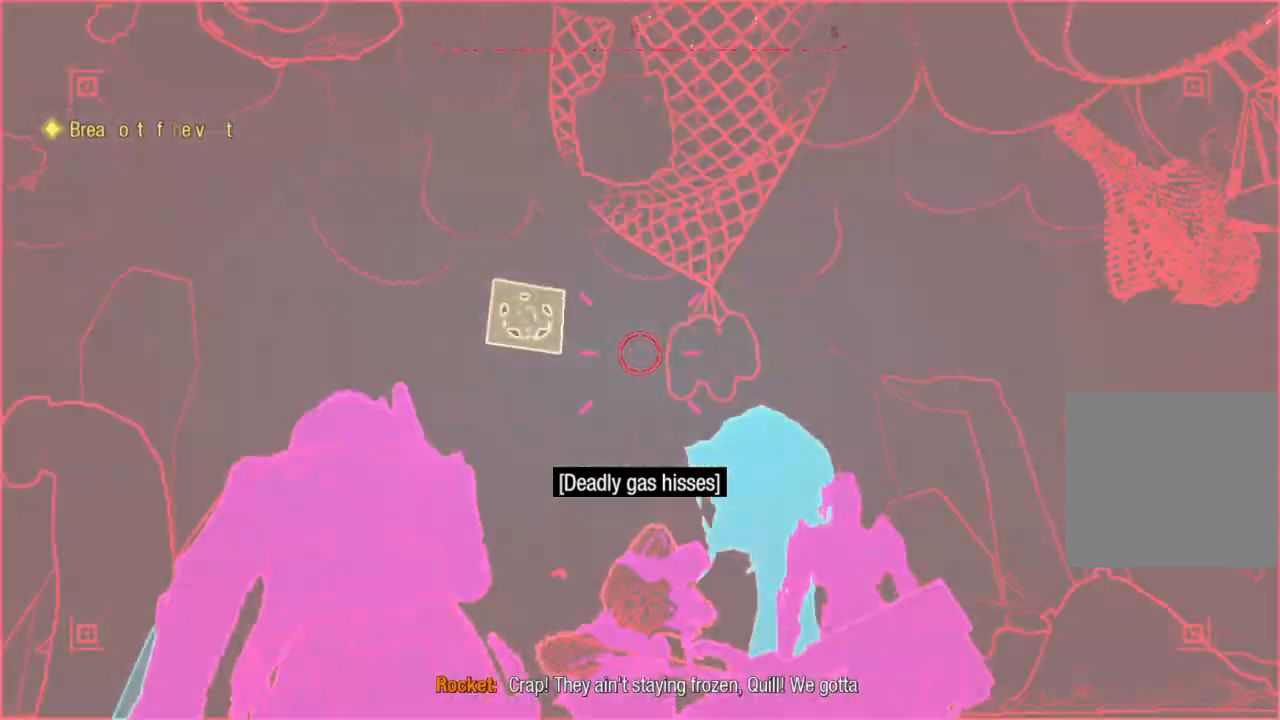
{"buttons": ["L2"], "left_stick": "up-left", "right_stick": "left", "events": [[50, "left_stick", "center"], [67, "right_stick", "center"], [200, "R3", "down"], [300, "R3", "up"], [350, "left_stick", "up-left"], [367, "right_stick", "left"], [383, "L2", "down"]]}
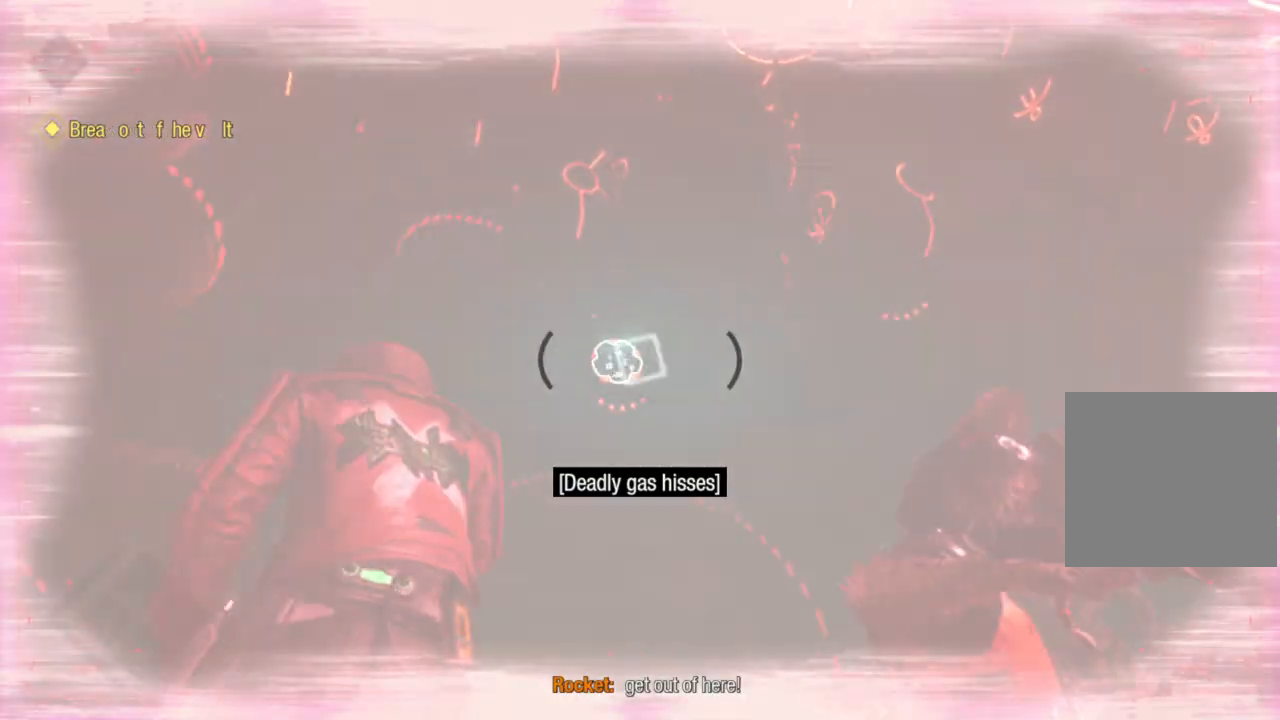
{"buttons": ["L2", "R1"], "left_stick": "center", "right_stick": "center", "events": [[17, "left_stick", "center"], [17, "right_stick", "center"], [150, "R1", "down"]]}
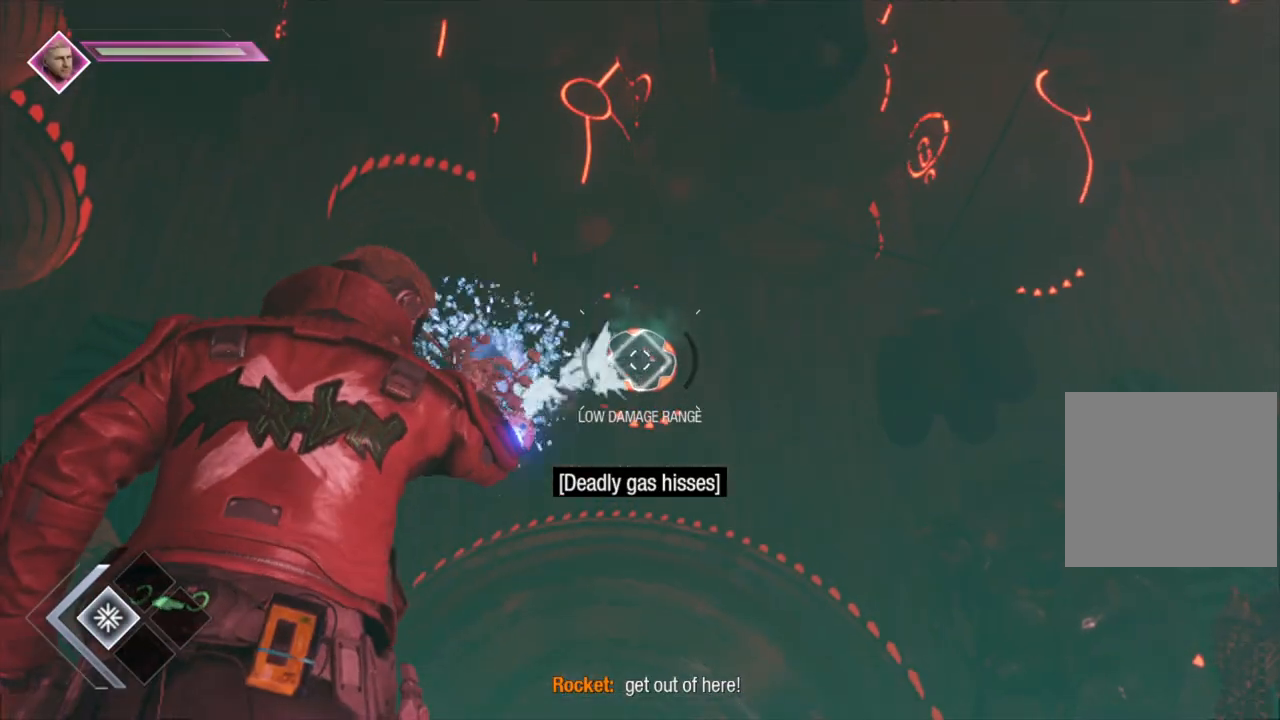
{"buttons": [], "left_stick": "right", "right_stick": "down", "events": [[417, "right_stick", "down"], [433, "R1", "up"], [433, "left_stick", "right"], [450, "L2", "up"]]}
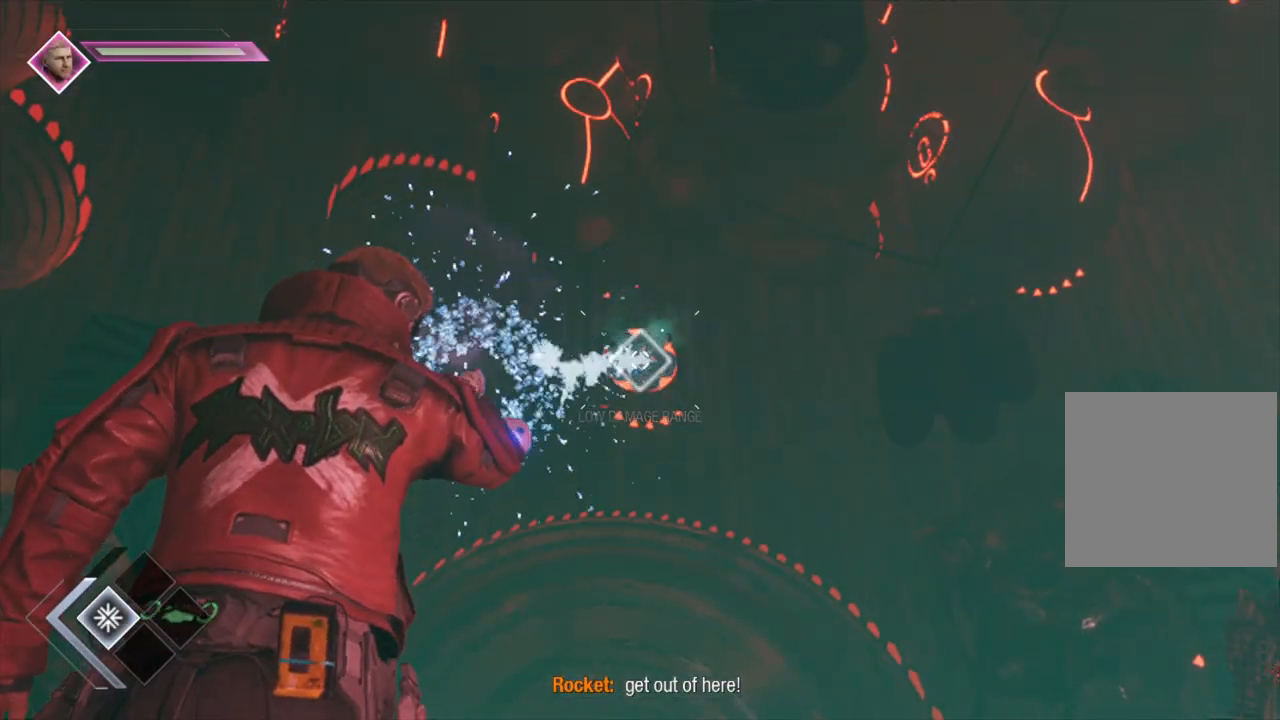
{"buttons": [], "left_stick": "up-left", "right_stick": "down-right", "events": [[33, "right_stick", "down-right"], [133, "left_stick", "up-right"], [300, "left_stick", "up"], [500, "left_stick", "up-left"]]}
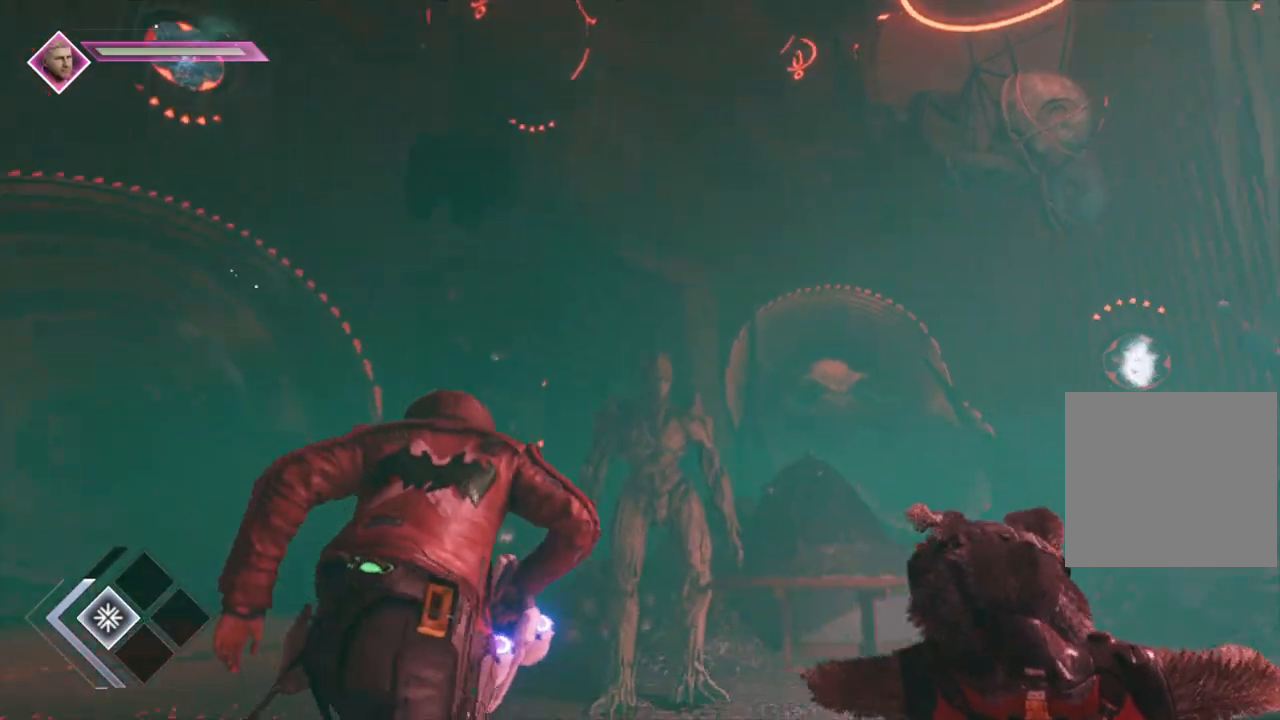
{"buttons": ["L2"], "left_stick": "up-right", "right_stick": "center", "events": [[233, "right_stick", "center"], [317, "left_stick", "up-right"], [450, "L2", "down"]]}
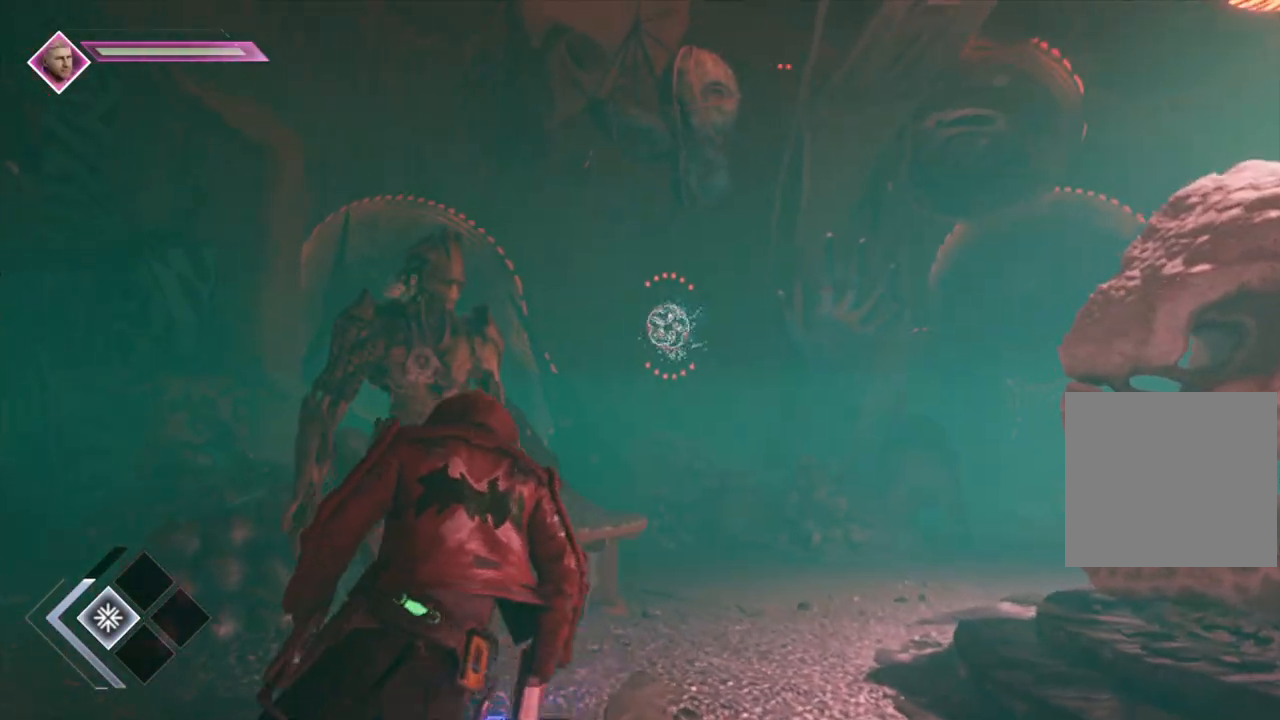
{"buttons": ["L2", "R1"], "left_stick": "center", "right_stick": "center", "events": [[100, "right_stick", "up"], [233, "right_stick", "center"], [250, "left_stick", "up"], [283, "R1", "down"], [433, "left_stick", "center"]]}
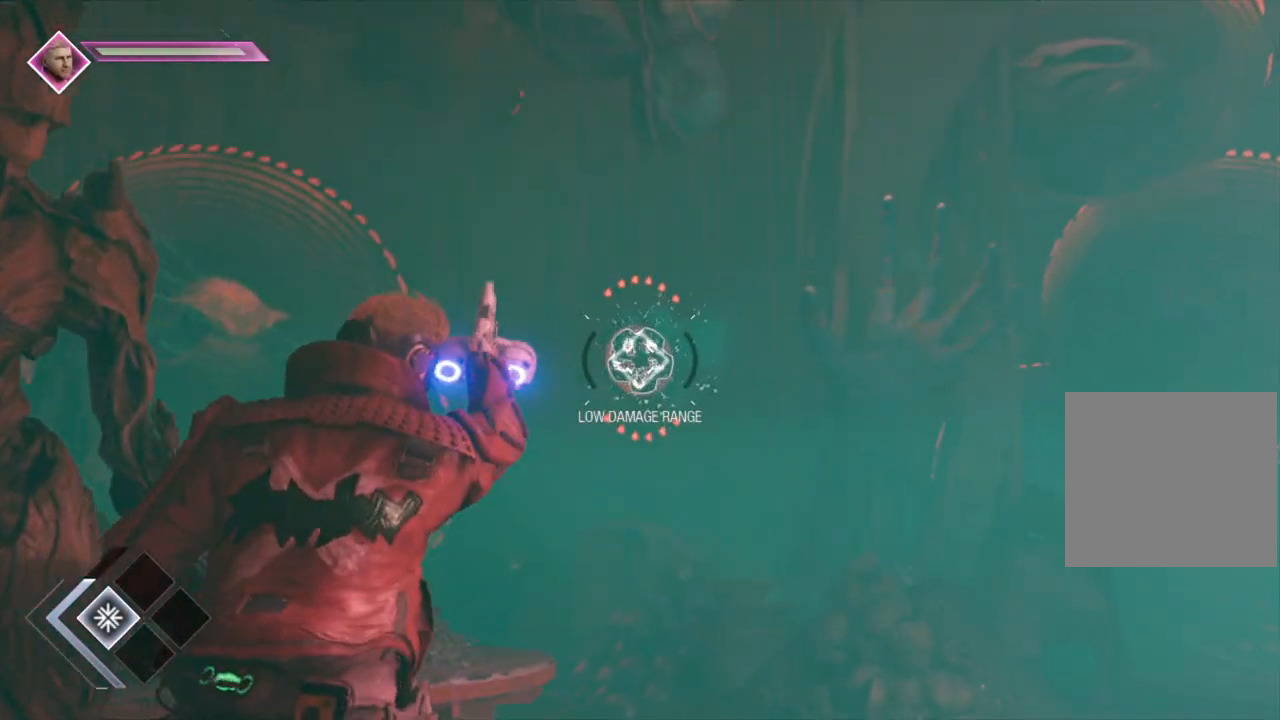
{"buttons": ["L2", "R1"], "left_stick": "up", "right_stick": "center", "events": [[483, "left_stick", "up"]]}
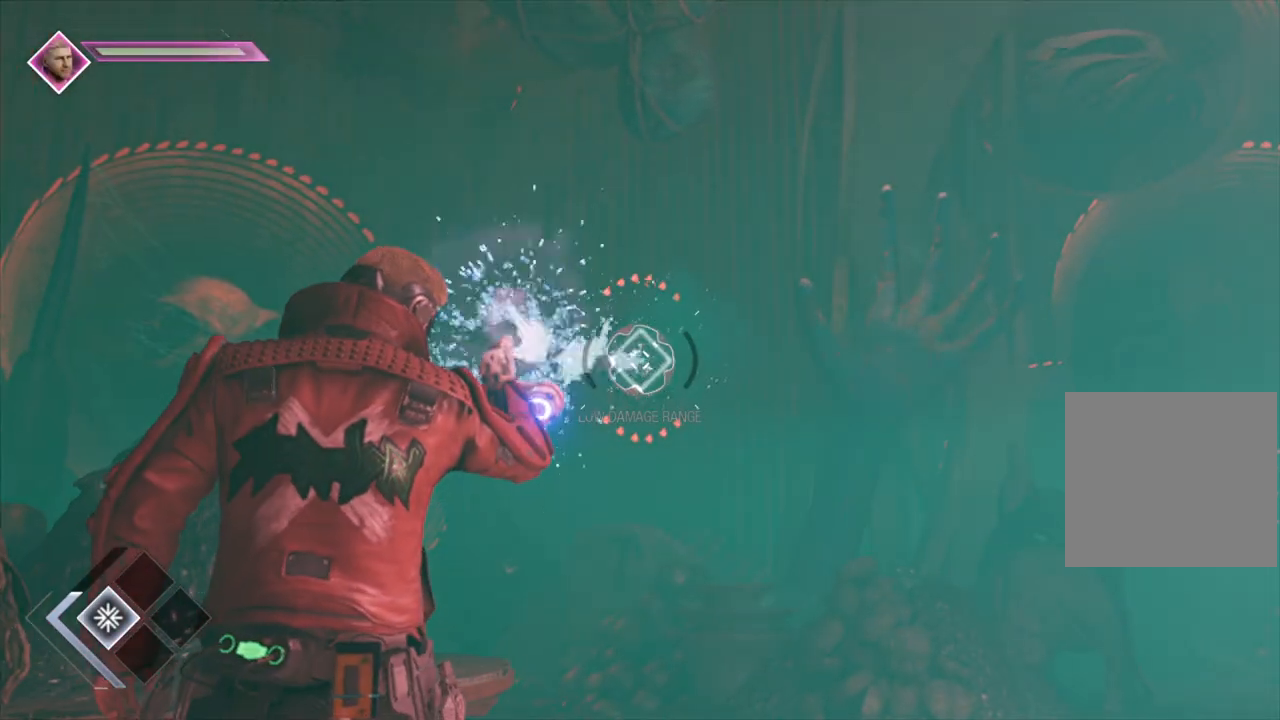
{"buttons": [], "left_stick": "right", "right_stick": "down-left", "events": [[133, "left_stick", "up-right"], [217, "R1", "up"], [217, "right_stick", "down-left"], [283, "L2", "up"], [500, "left_stick", "right"]]}
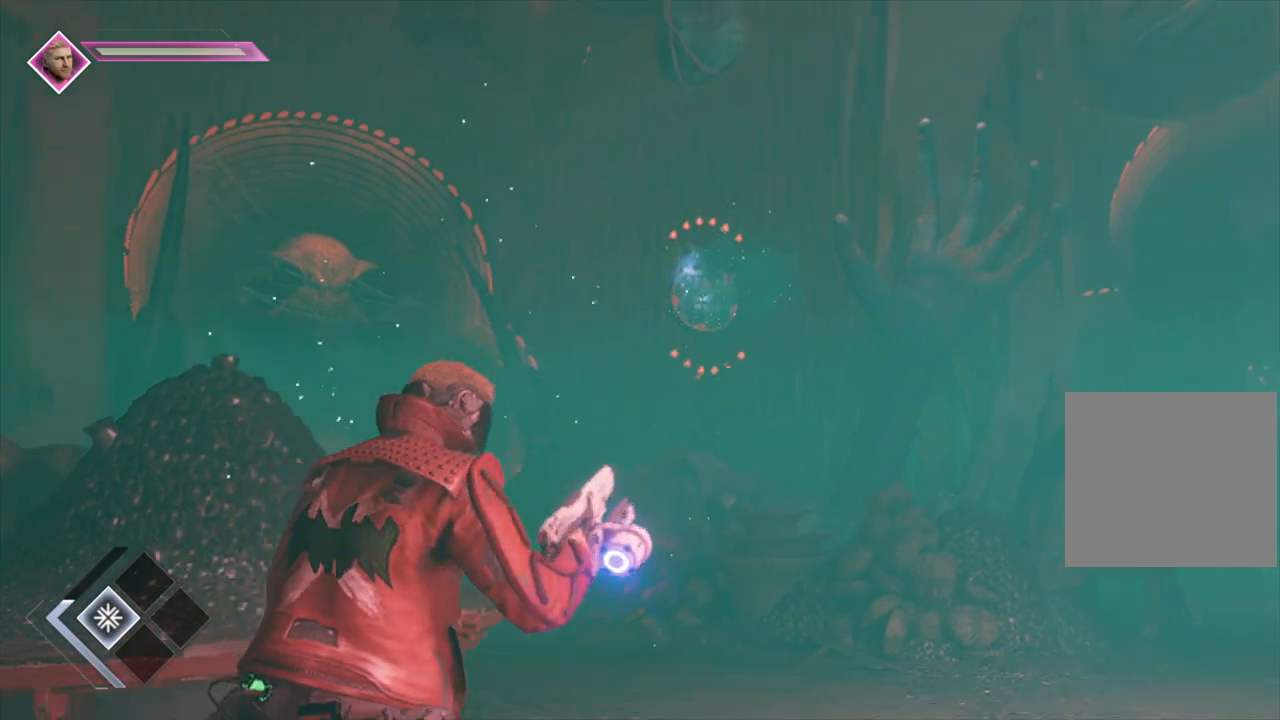
{"buttons": [], "left_stick": "right", "right_stick": "down-left", "events": [[250, "left_stick", "up"], [483, "left_stick", "right"]]}
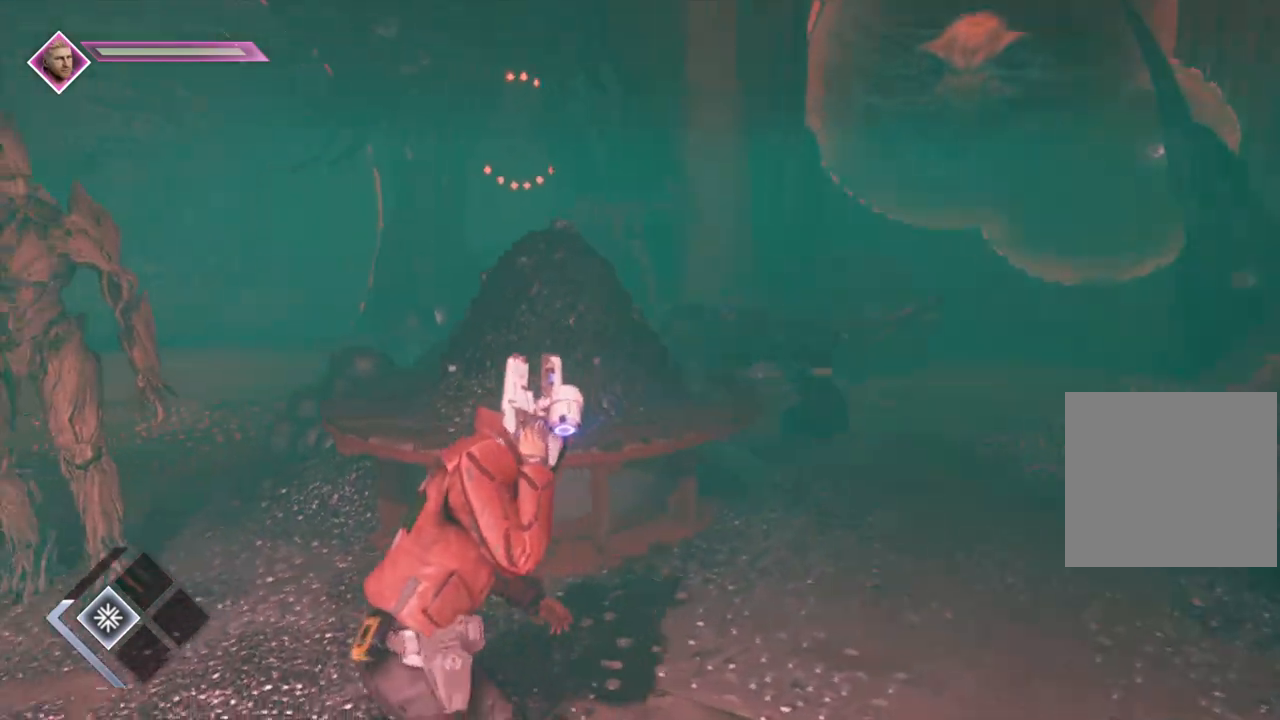
{"buttons": [], "left_stick": "down-left", "right_stick": "left", "events": [[17, "right_stick", "left"], [133, "left_stick", "center"], [167, "right_stick", "center"], [200, "R3", "down"], [250, "left_stick", "down-left"], [317, "R3", "up"], [350, "right_stick", "left"]]}
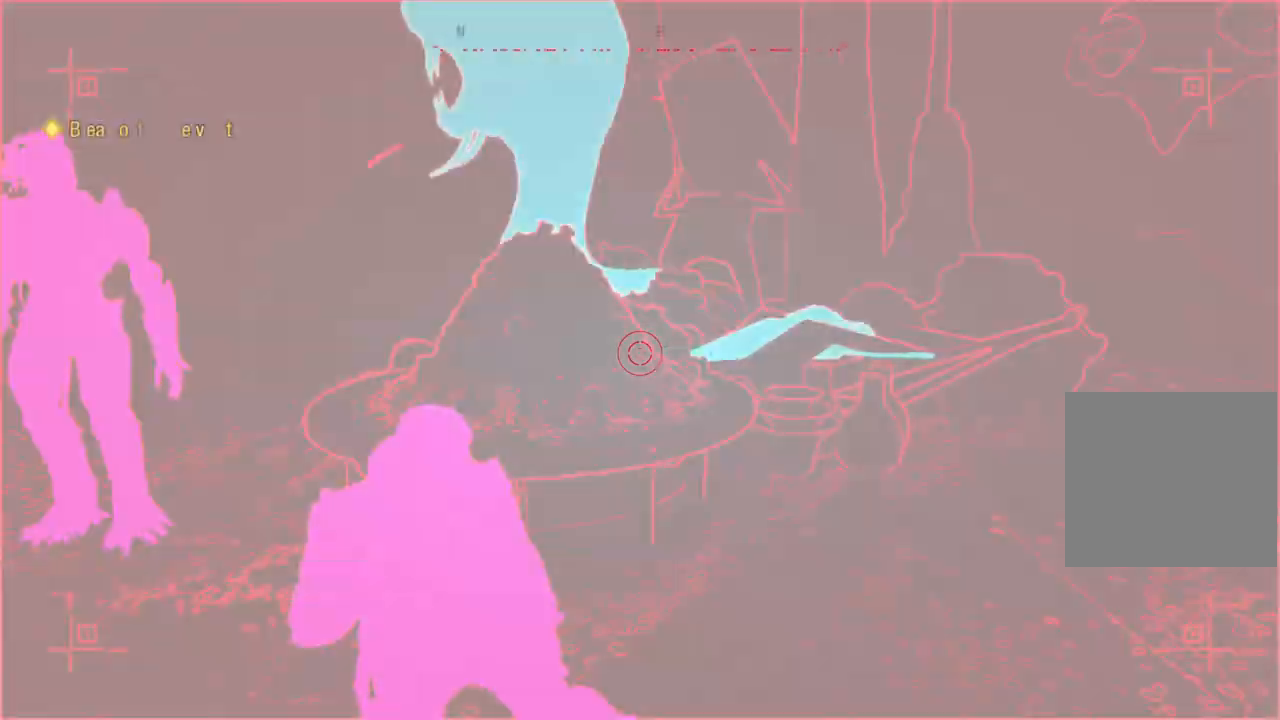
{"buttons": [], "left_stick": "center", "right_stick": "up-left", "events": [[317, "left_stick", "center"], [450, "right_stick", "up-left"]]}
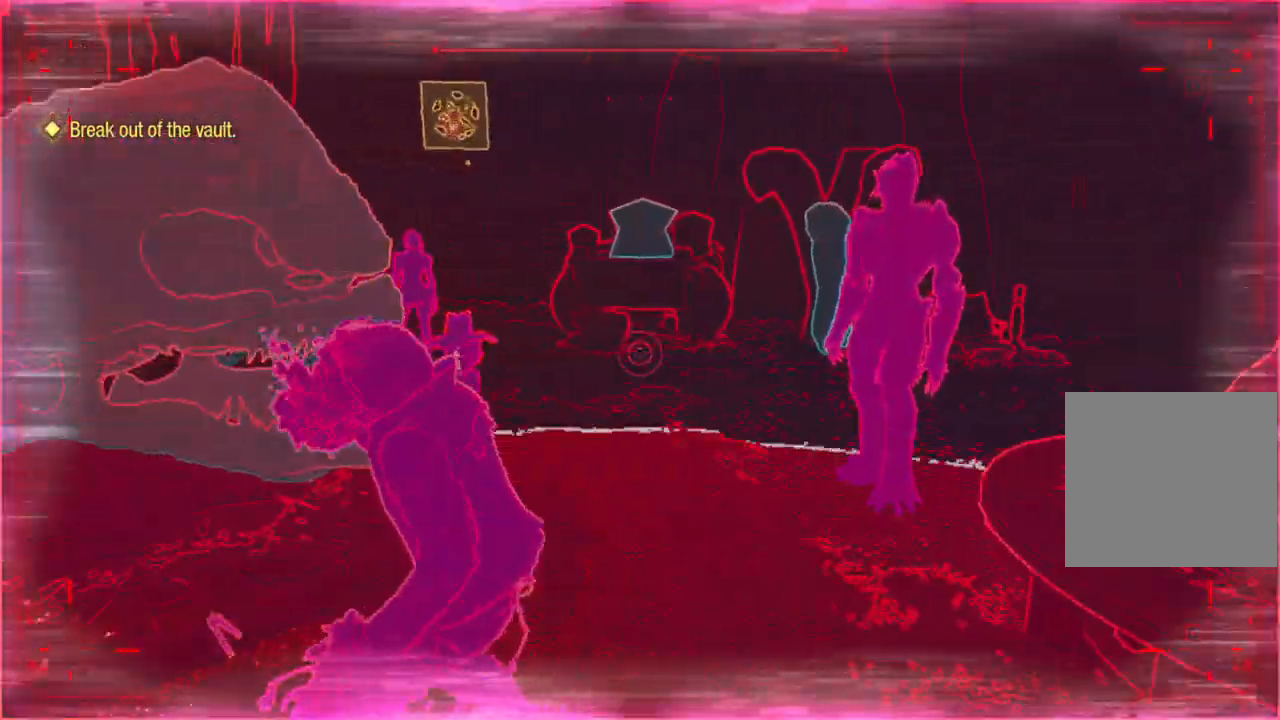
{"buttons": [], "left_stick": "up-left", "right_stick": "left", "events": [[33, "right_stick", "up"], [67, "left_stick", "up"], [100, "right_stick", "center"], [250, "right_stick", "left"], [383, "left_stick", "up-left"]]}
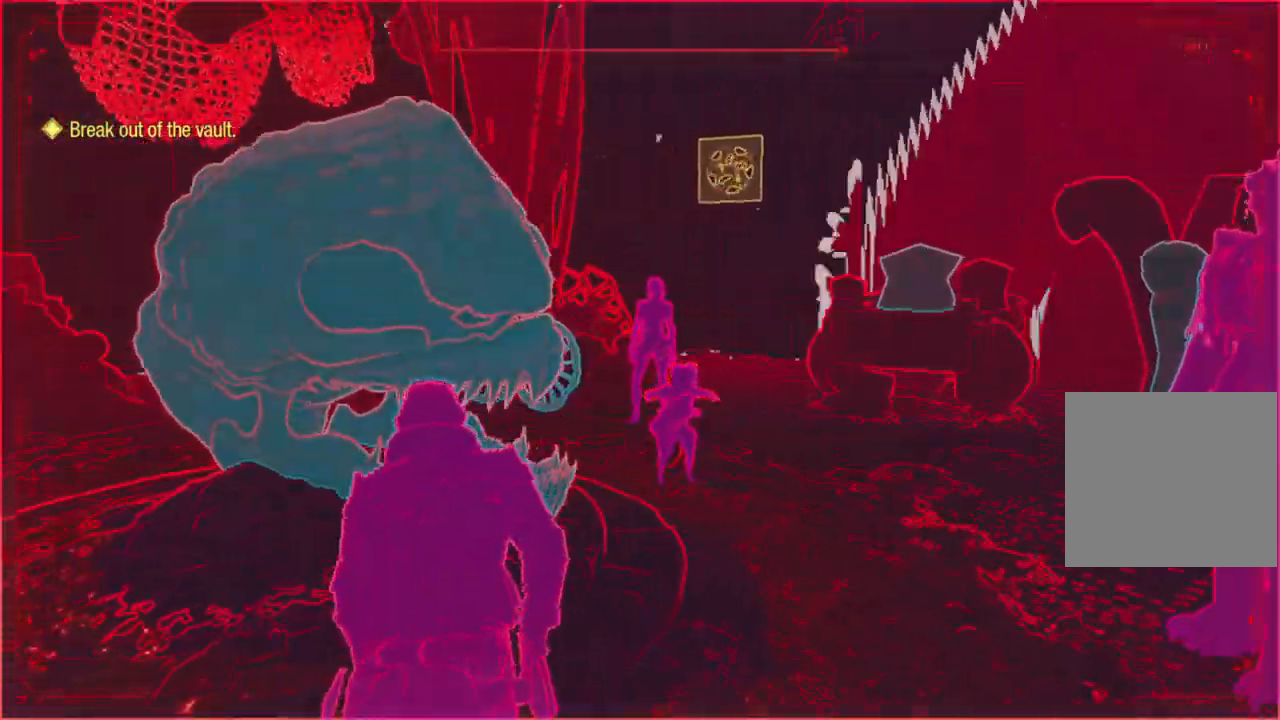
{"buttons": [], "left_stick": "right", "right_stick": "up-right", "events": [[267, "right_stick", "center"], [333, "right_stick", "right"], [383, "right_stick", "up-right"], [400, "left_stick", "right"]]}
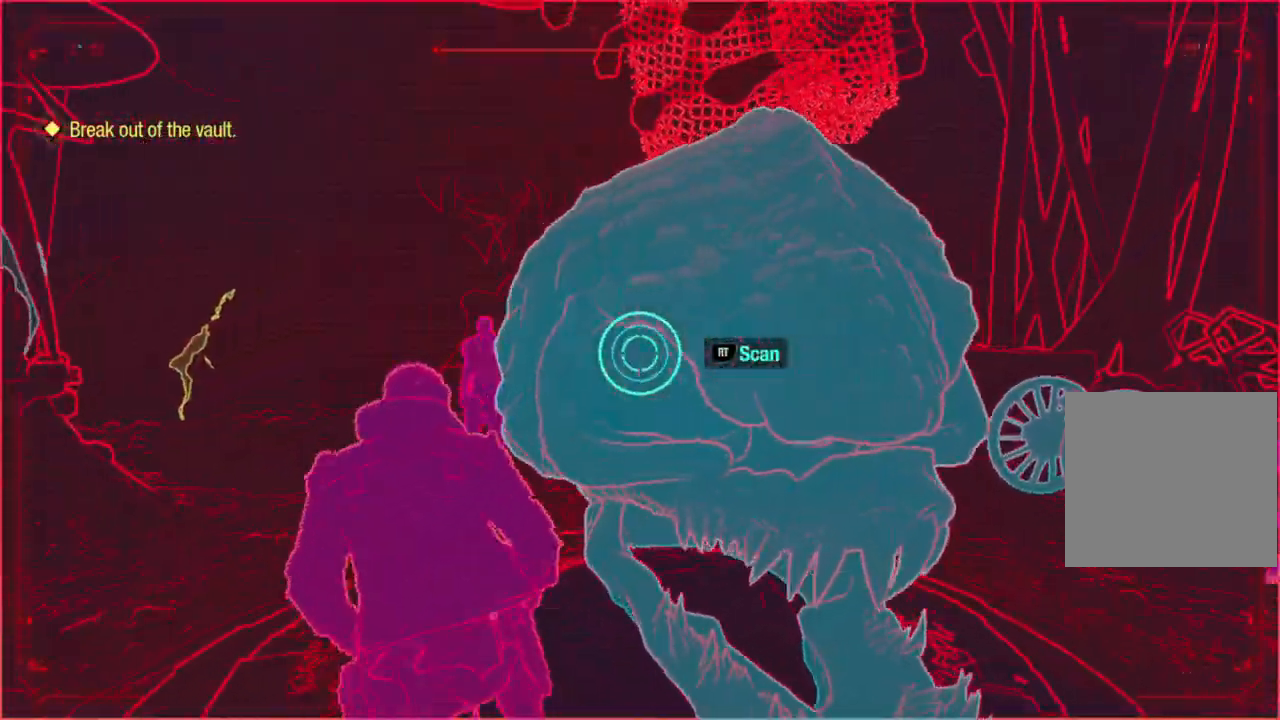
{"buttons": [], "left_stick": "right", "right_stick": "right", "events": [[117, "right_stick", "center"], [300, "right_stick", "right"]]}
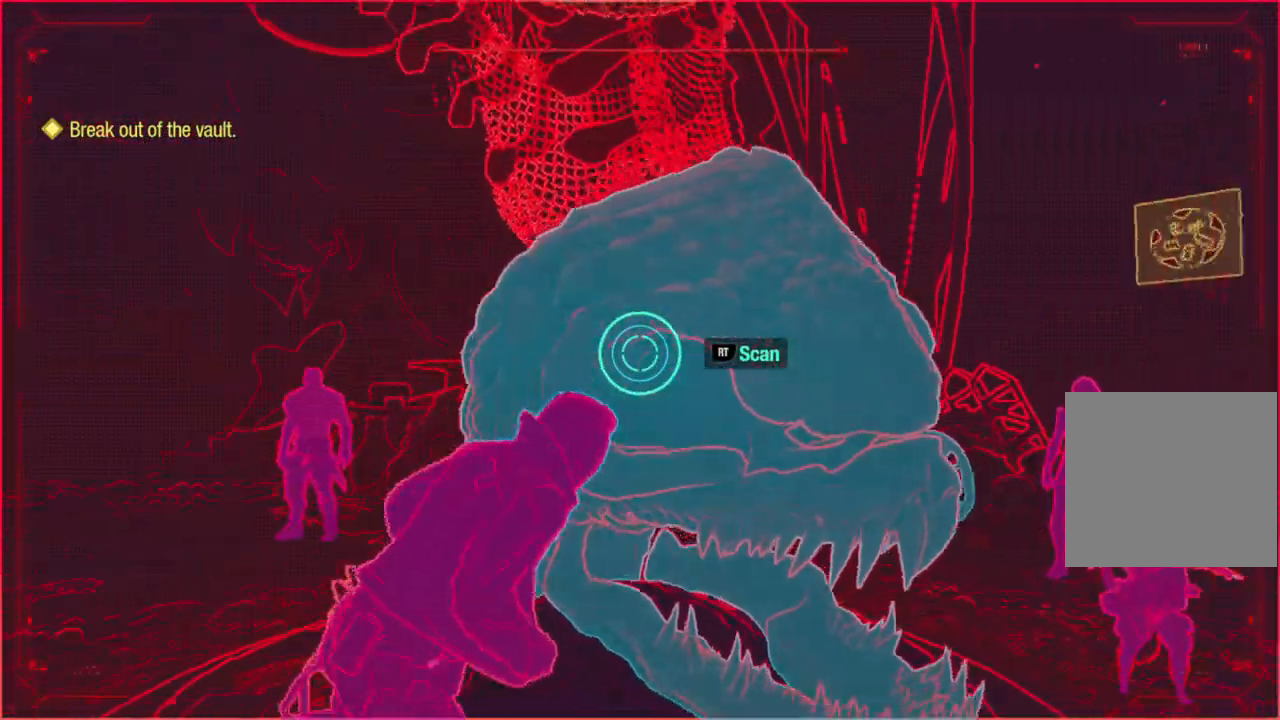
{"buttons": [], "left_stick": "up-right", "right_stick": "up", "events": [[150, "right_stick", "center"], [267, "left_stick", "up-right"], [317, "R3", "down"], [433, "R3", "up"], [483, "right_stick", "up"]]}
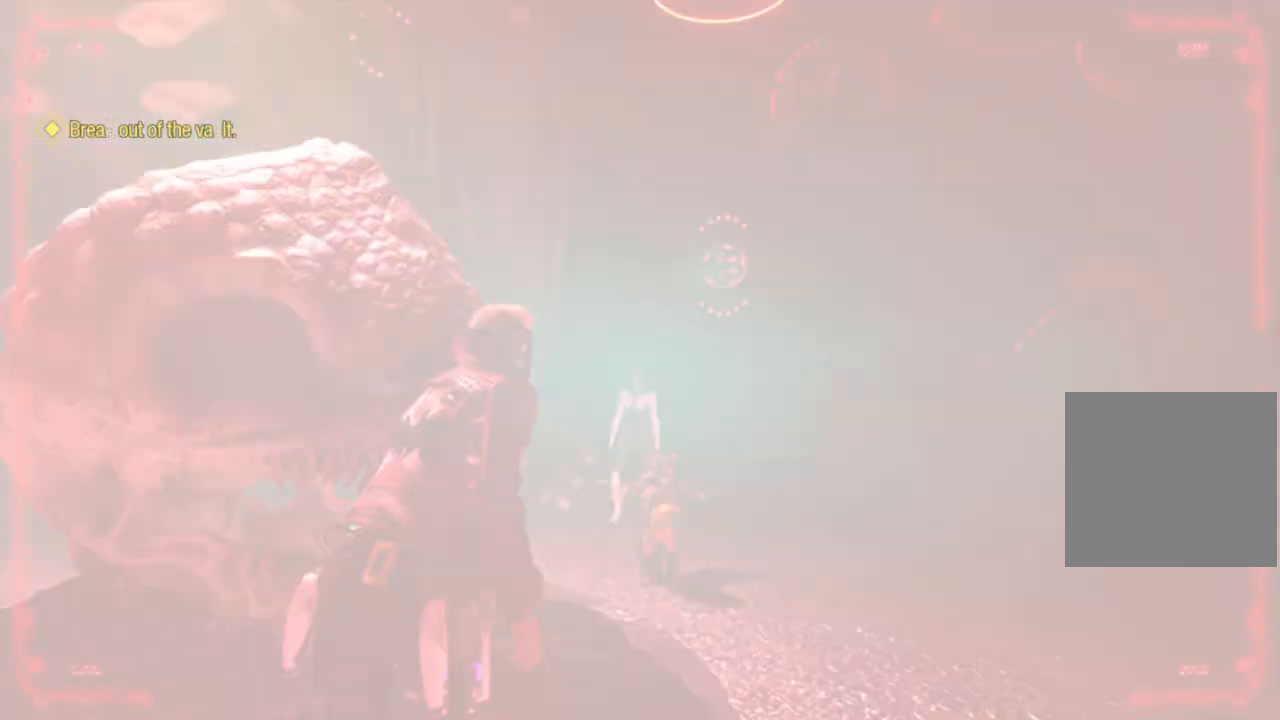
{"buttons": ["L2", "R1"], "left_stick": "center", "right_stick": "center", "events": [[17, "L2", "down"], [33, "right_stick", "up-right"], [183, "R1", "down"], [183, "right_stick", "center"], [300, "left_stick", "center"]]}
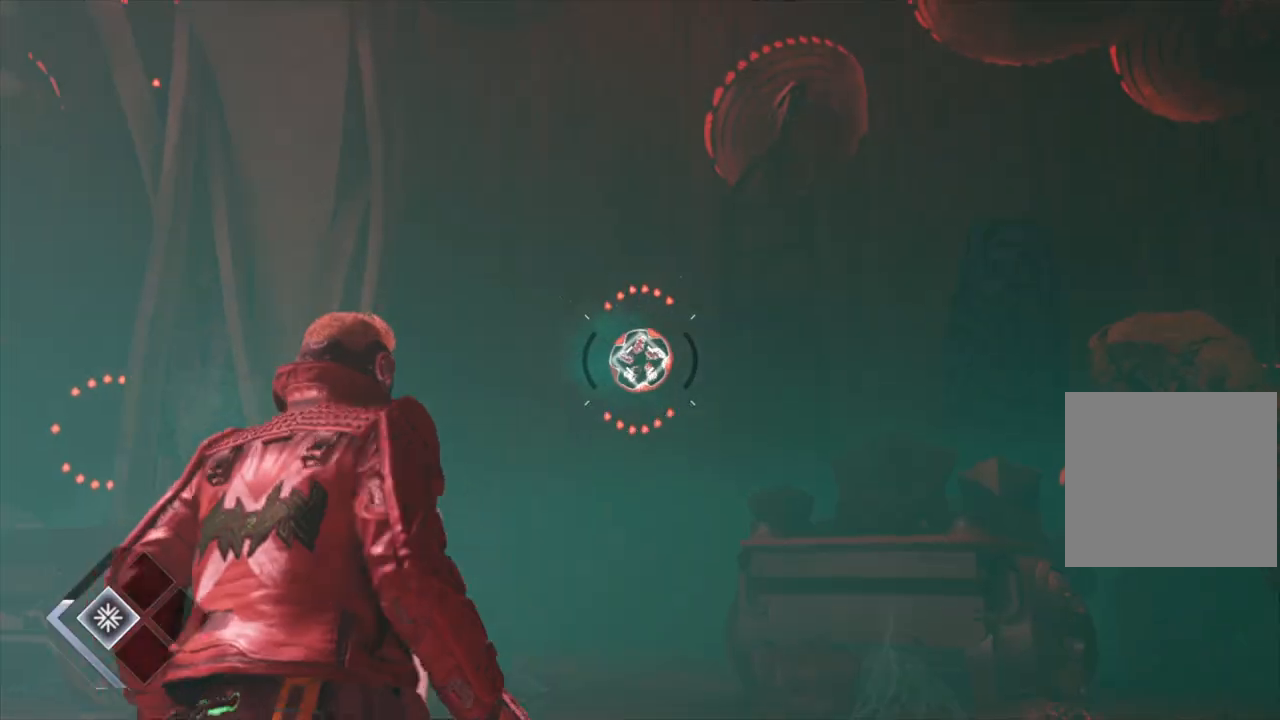
{"buttons": ["L2", "R1"], "left_stick": "center", "right_stick": "center", "events": []}